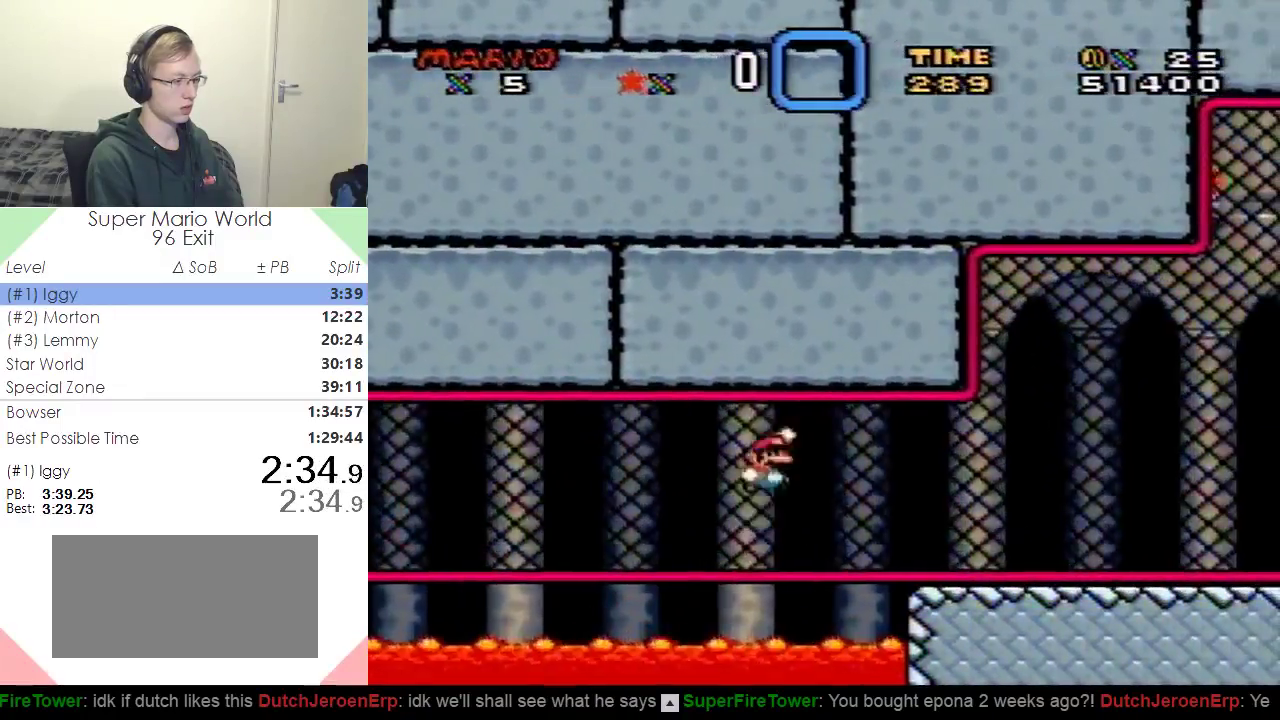
Gameplay with a controller (Nintendo layout); each line is a JSON object with the inputs held at the frame after it. "events" lists button and stick changes between this image and that frame as [ms after this image, input, new state], when the widget could be followed in between. Not read: L3 R3.
{"buttons": ["Y", "DPAD_RIGHT"], "events": [[350, "B", "up"]]}
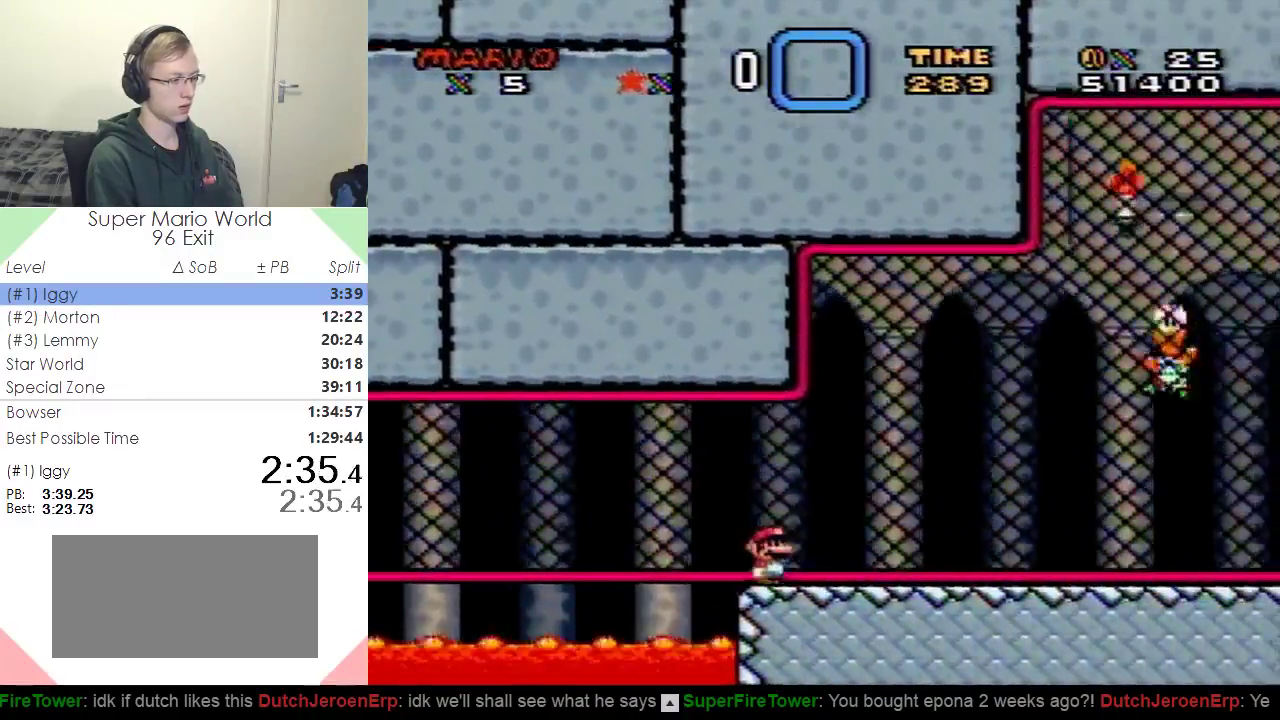
{"buttons": ["Y", "DPAD_RIGHT"], "events": []}
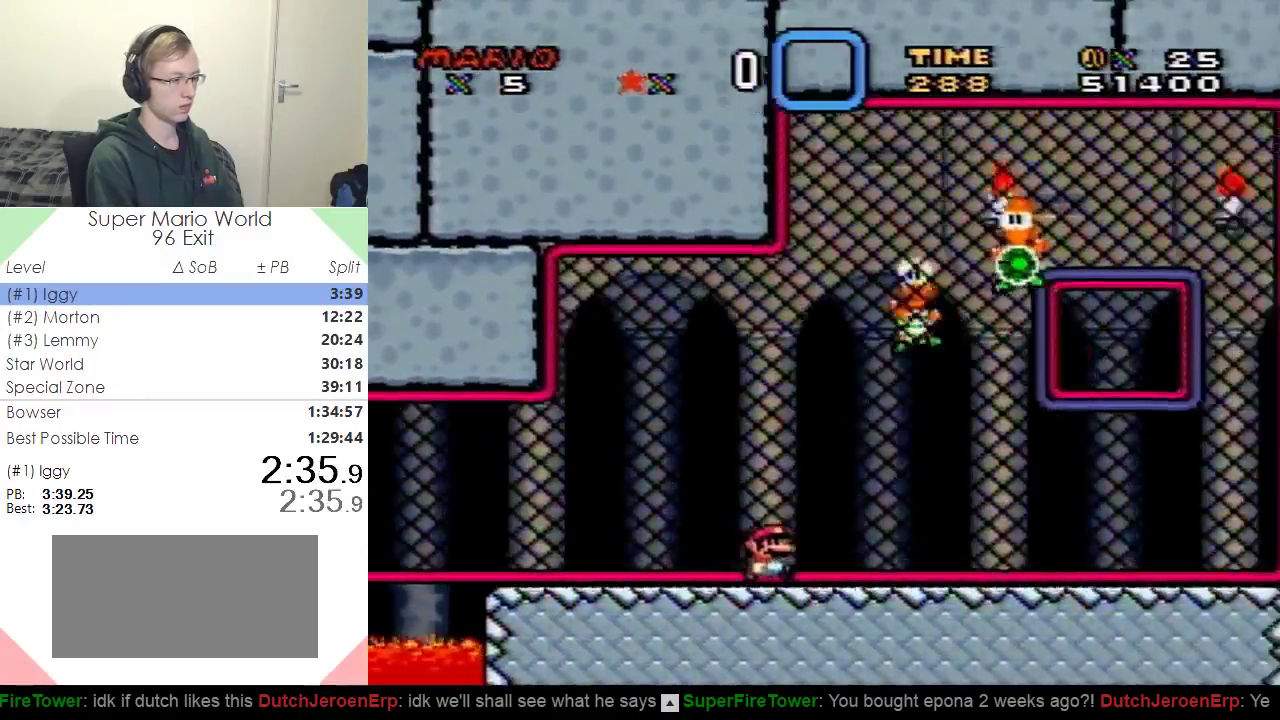
{"buttons": ["Y", "DPAD_RIGHT"], "events": []}
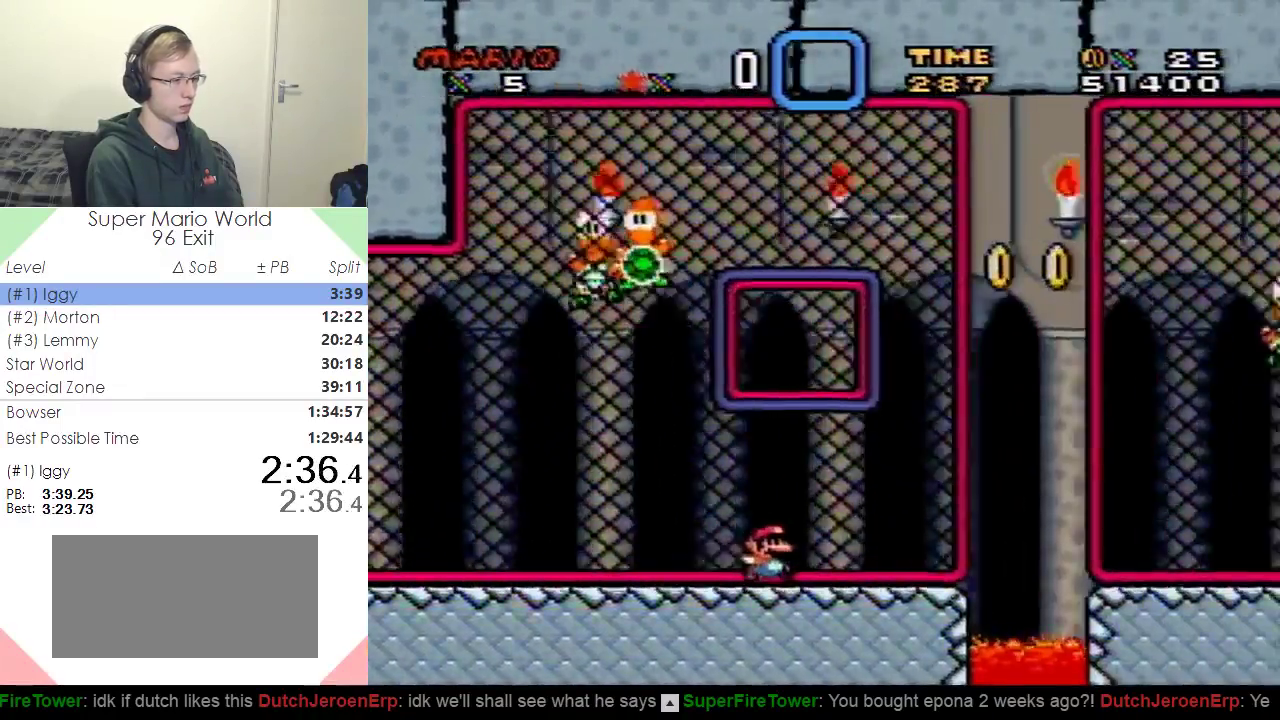
{"buttons": ["Y", "DPAD_RIGHT"], "events": [[150, "B", "down"], [201, "B", "up"]]}
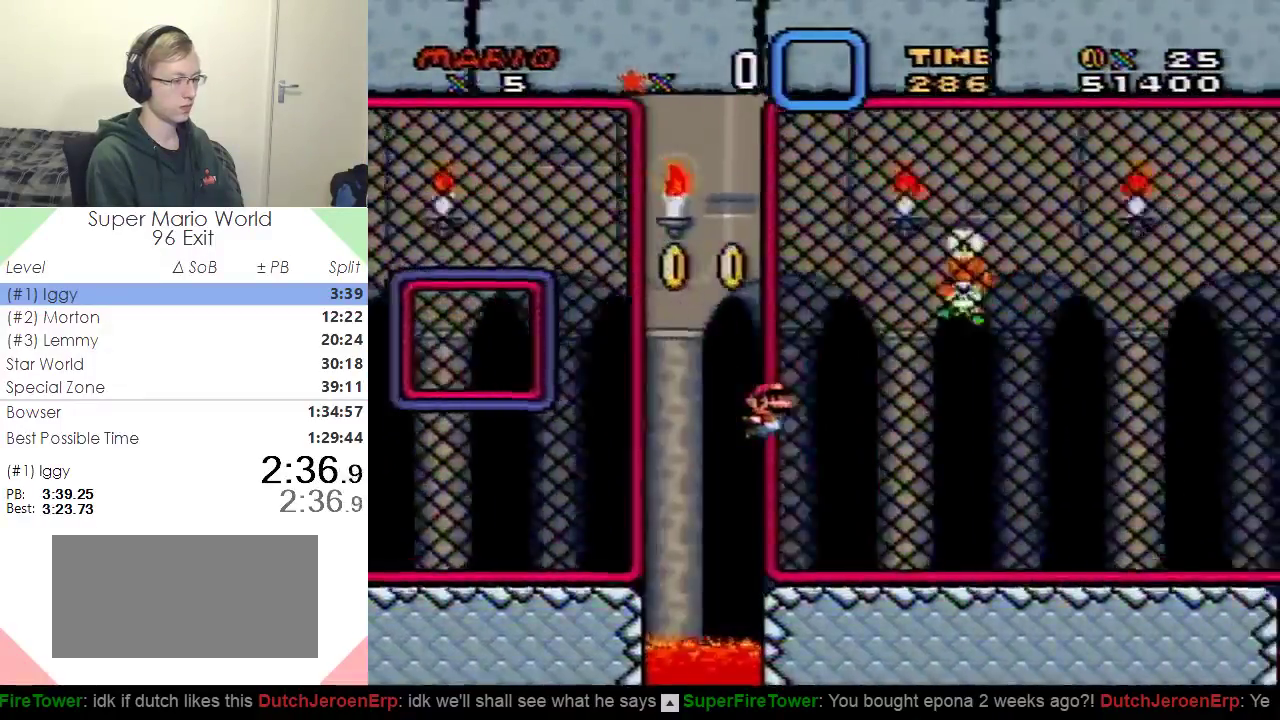
{"buttons": ["Y", "DPAD_RIGHT"], "events": []}
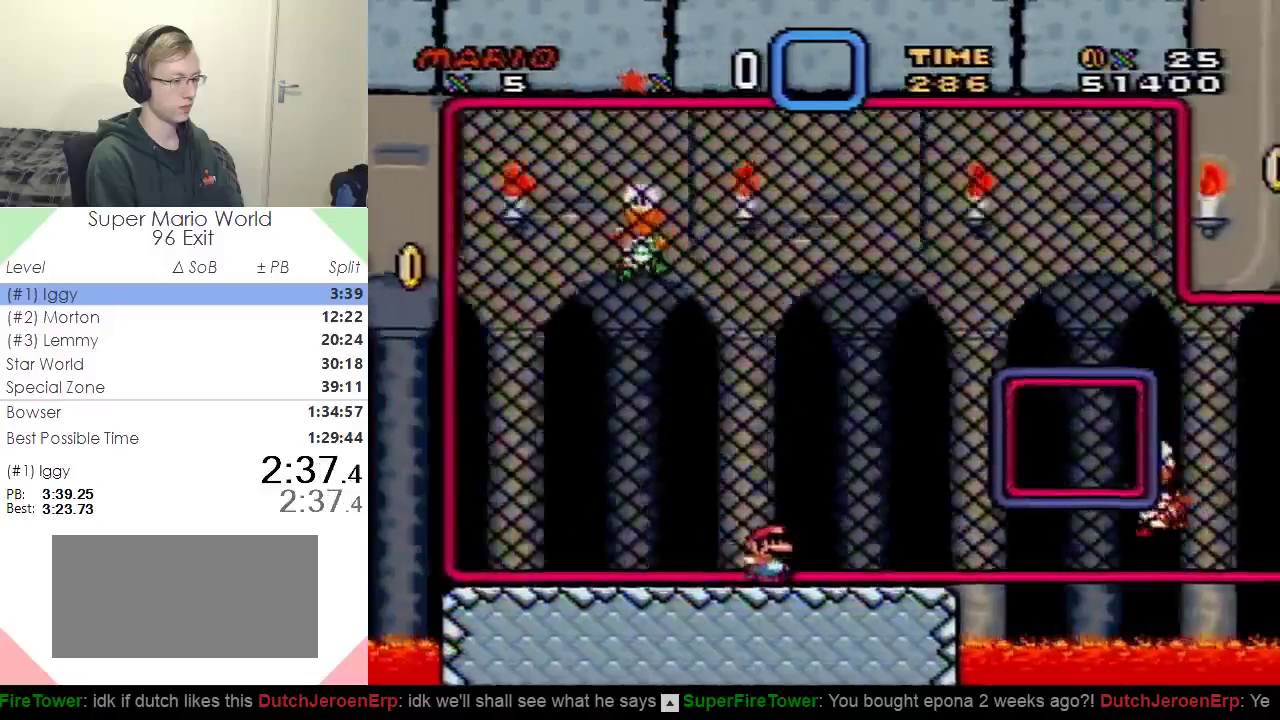
{"buttons": ["B", "Y", "DPAD_RIGHT"], "events": [[284, "B", "down"]]}
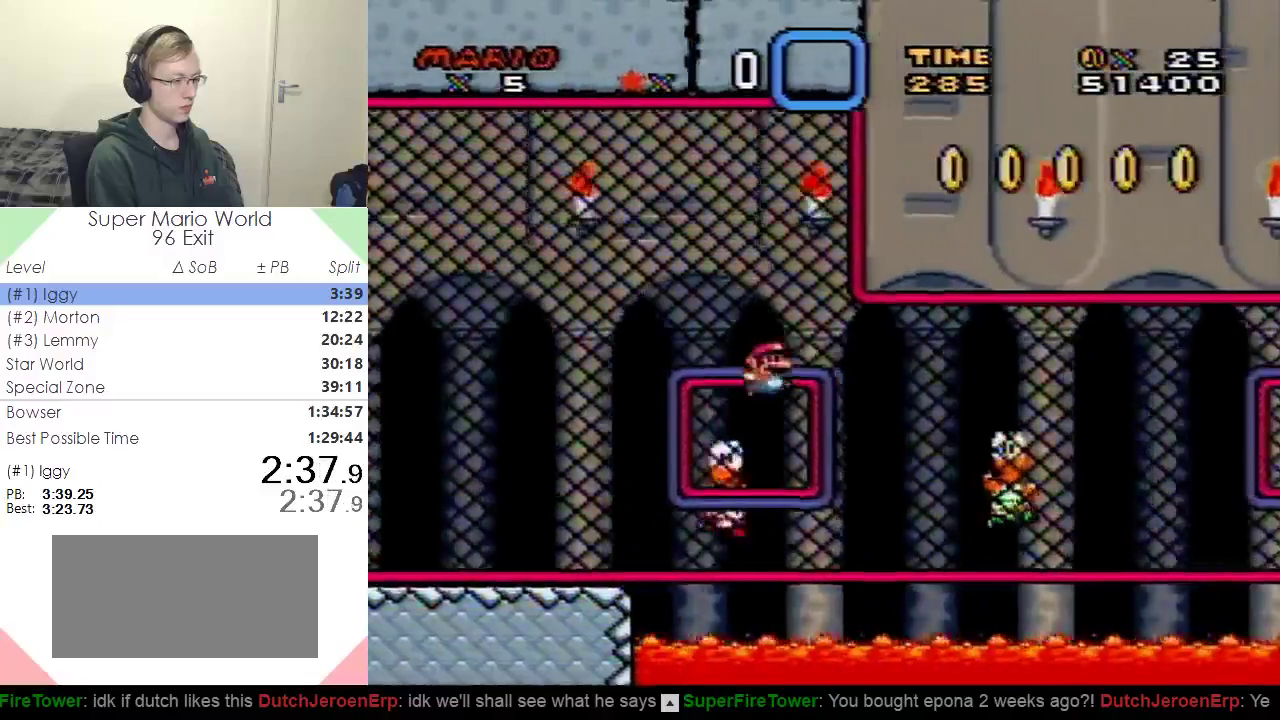
{"buttons": ["B", "Y", "DPAD_RIGHT"], "events": []}
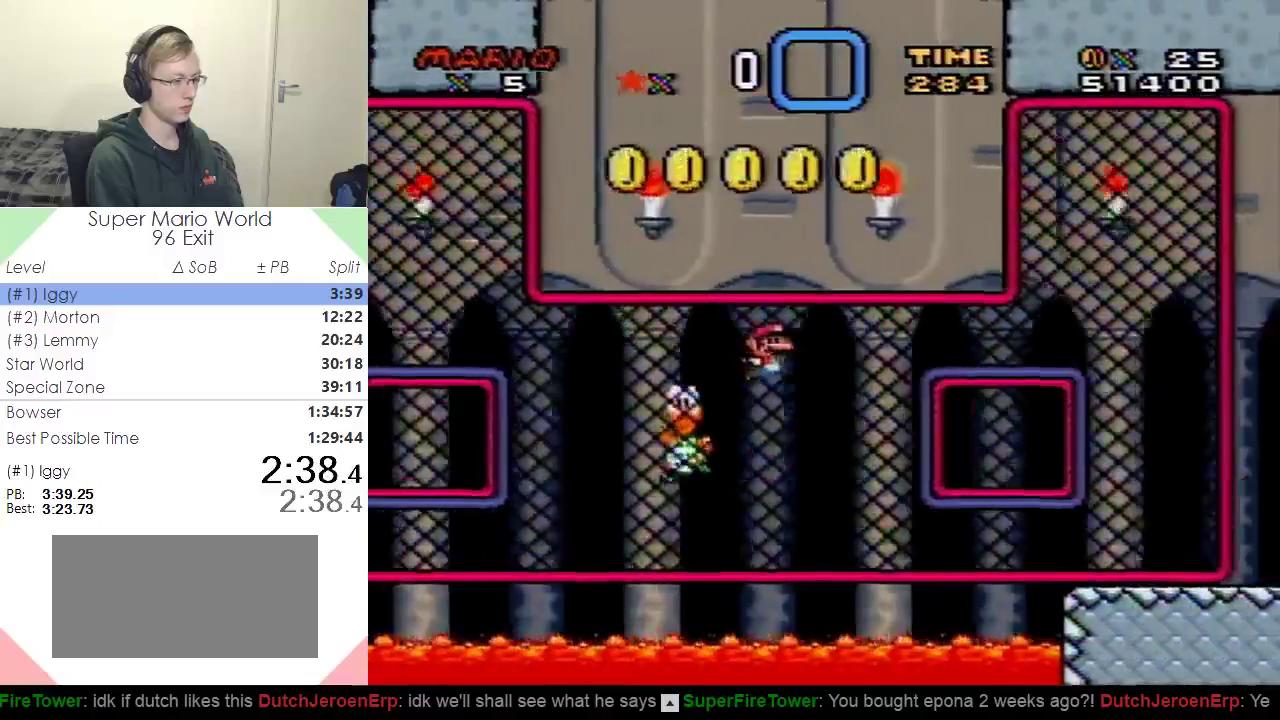
{"buttons": ["Y", "DPAD_RIGHT"], "events": [[217, "B", "up"], [251, "DPAD_DOWN", "down"], [401, "DPAD_DOWN", "up"]]}
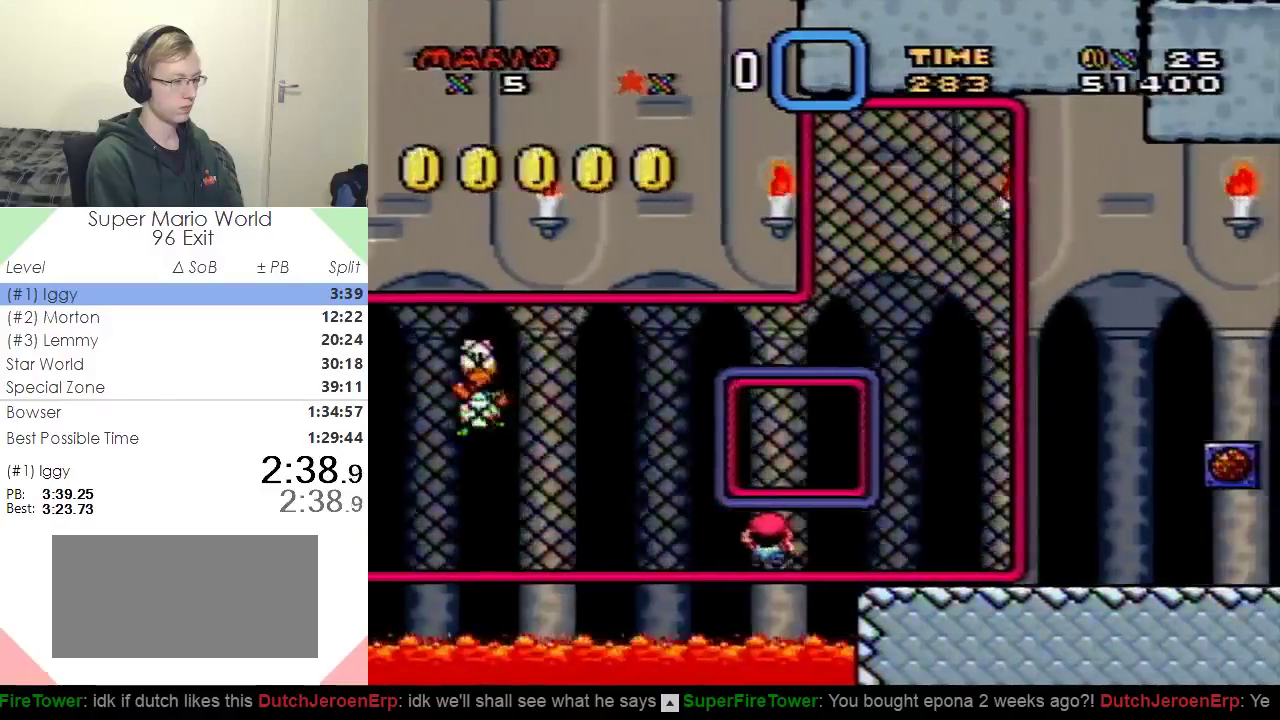
{"buttons": ["Y", "DPAD_DOWN", "DPAD_RIGHT"], "events": [[417, "DPAD_DOWN", "down"]]}
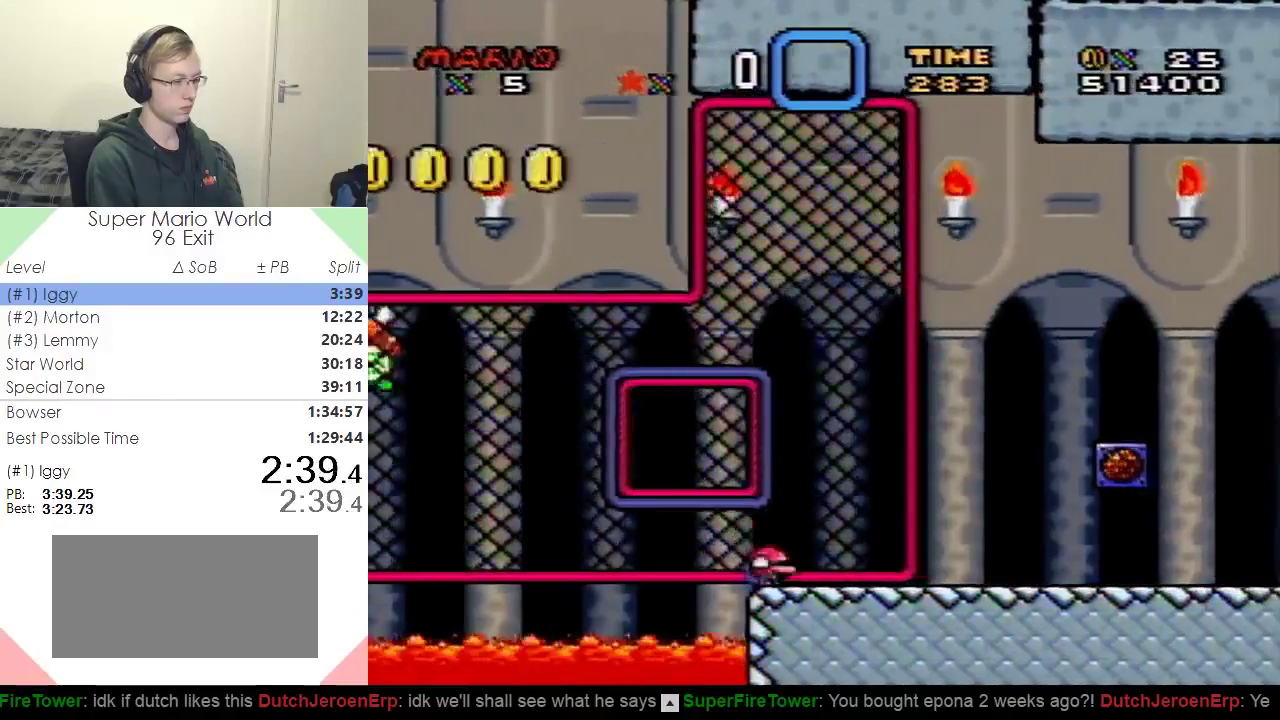
{"buttons": ["Y", "DPAD_RIGHT"], "events": [[50, "DPAD_DOWN", "up"]]}
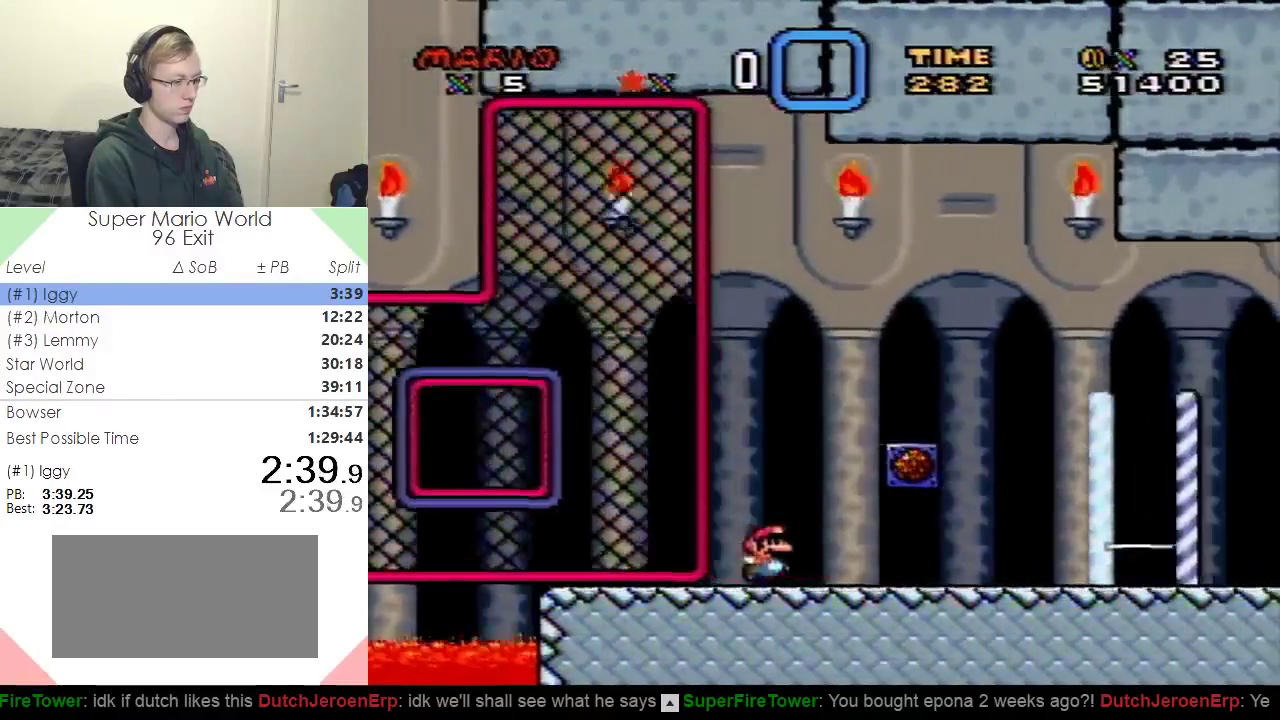
{"buttons": ["Y", "DPAD_RIGHT"], "events": []}
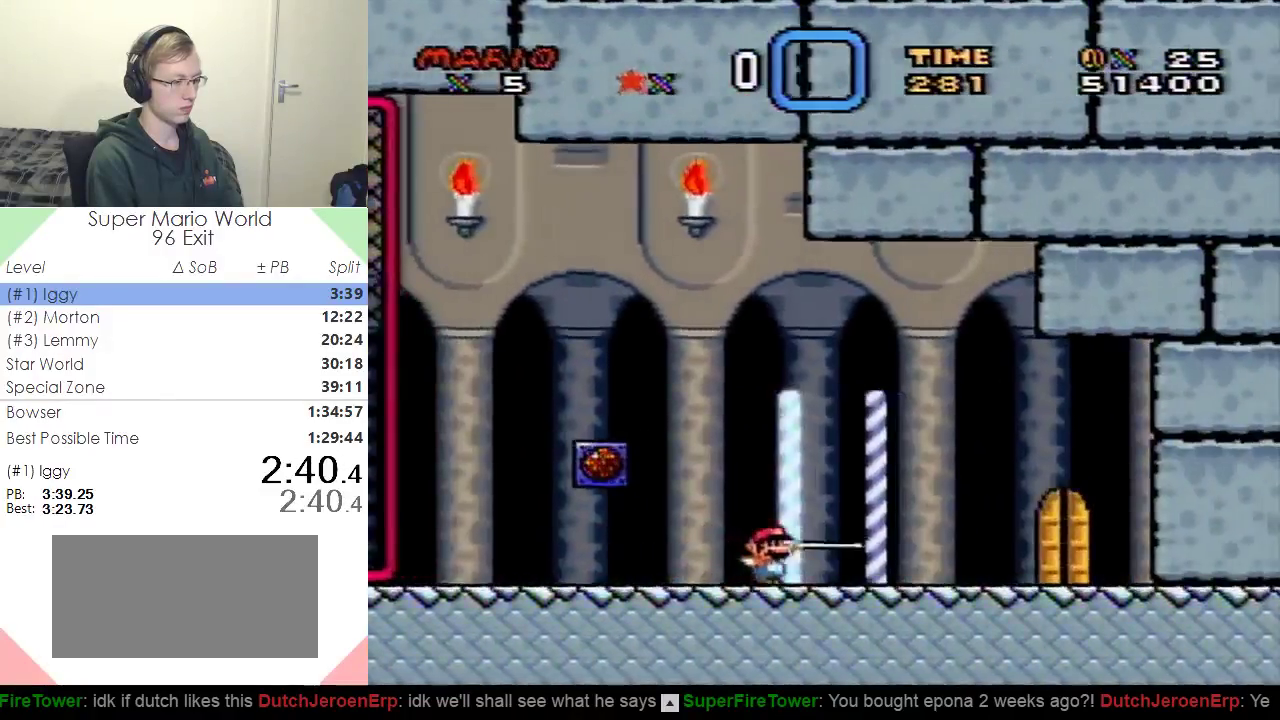
{"buttons": ["Y", "DPAD_UP", "DPAD_LEFT"], "events": [[434, "DPAD_RIGHT", "up"], [434, "DPAD_UP", "down"], [501, "DPAD_LEFT", "down"]]}
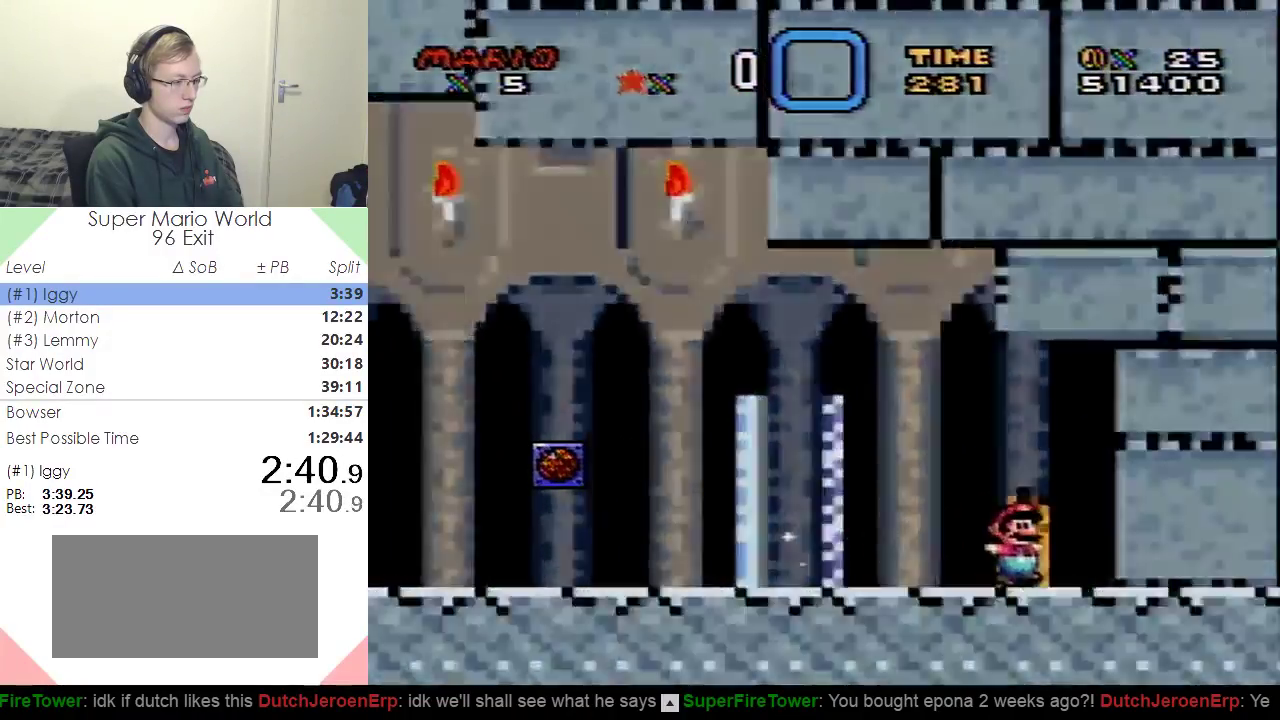
{"buttons": ["Y", "DPAD_RIGHT"], "events": [[117, "DPAD_UP", "up"], [183, "DPAD_LEFT", "up"], [350, "DPAD_RIGHT", "down"]]}
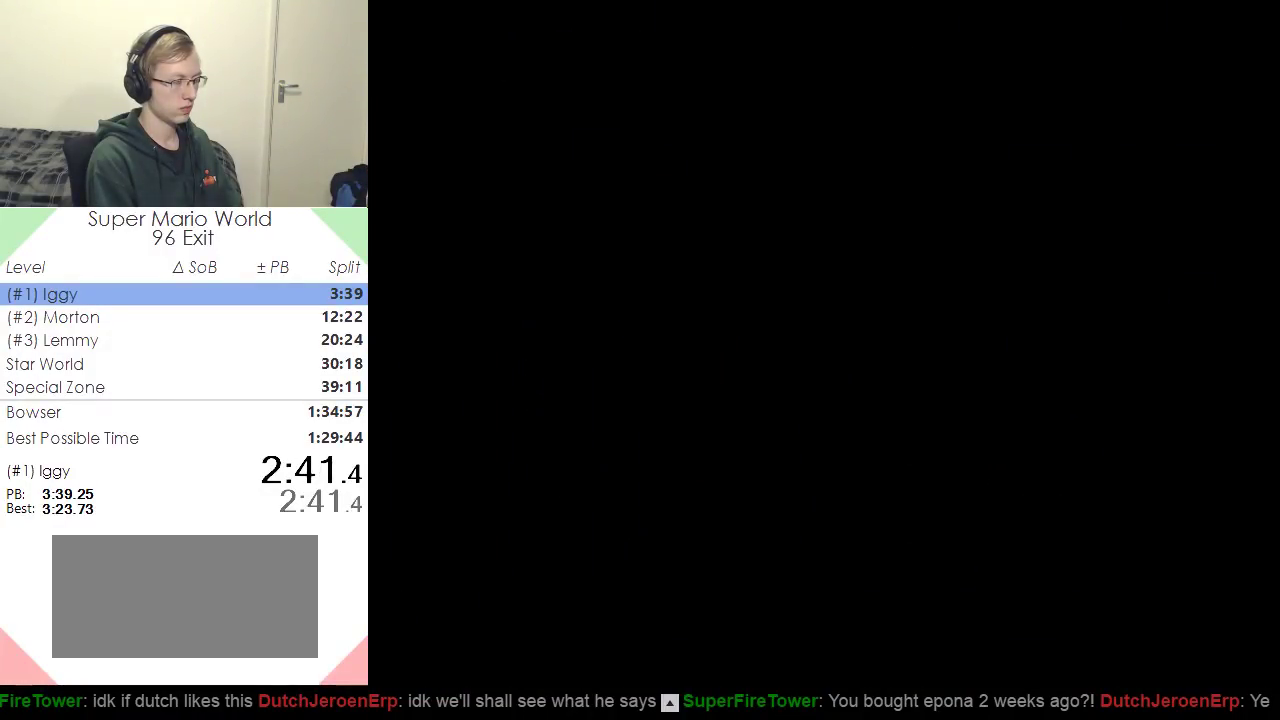
{"buttons": ["Y", "DPAD_RIGHT"], "events": []}
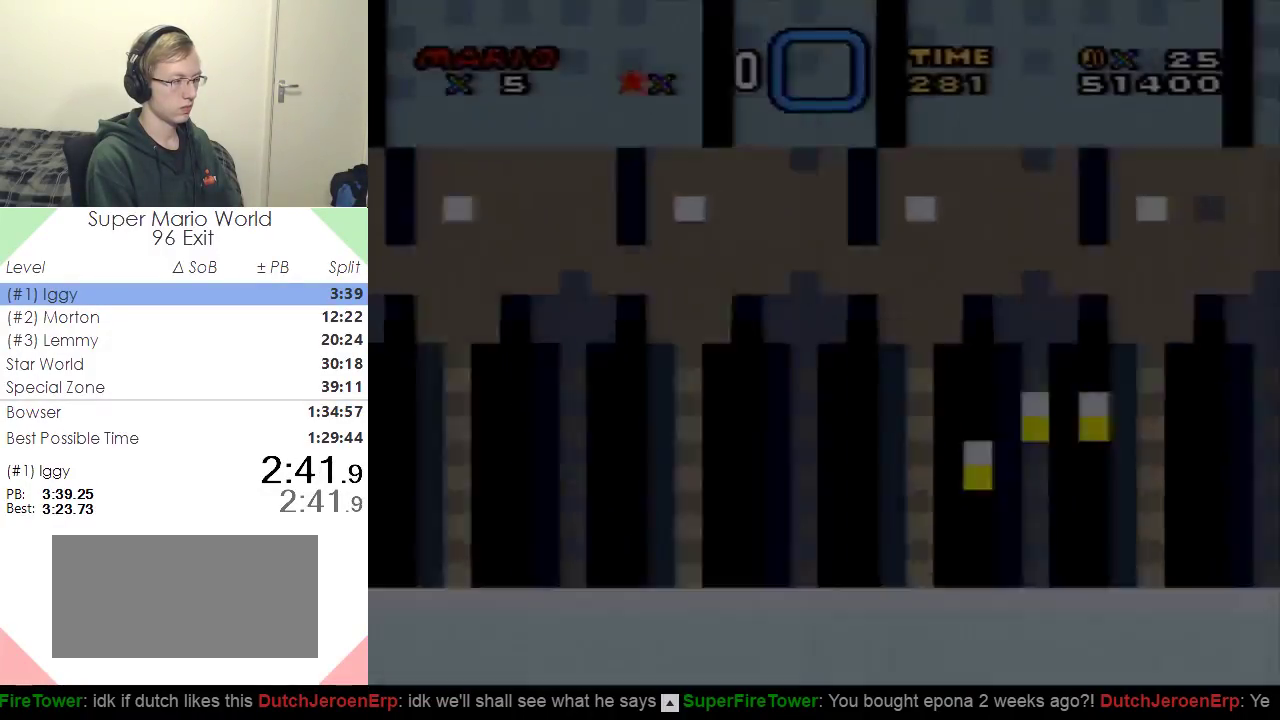
{"buttons": ["Y", "DPAD_RIGHT"], "events": []}
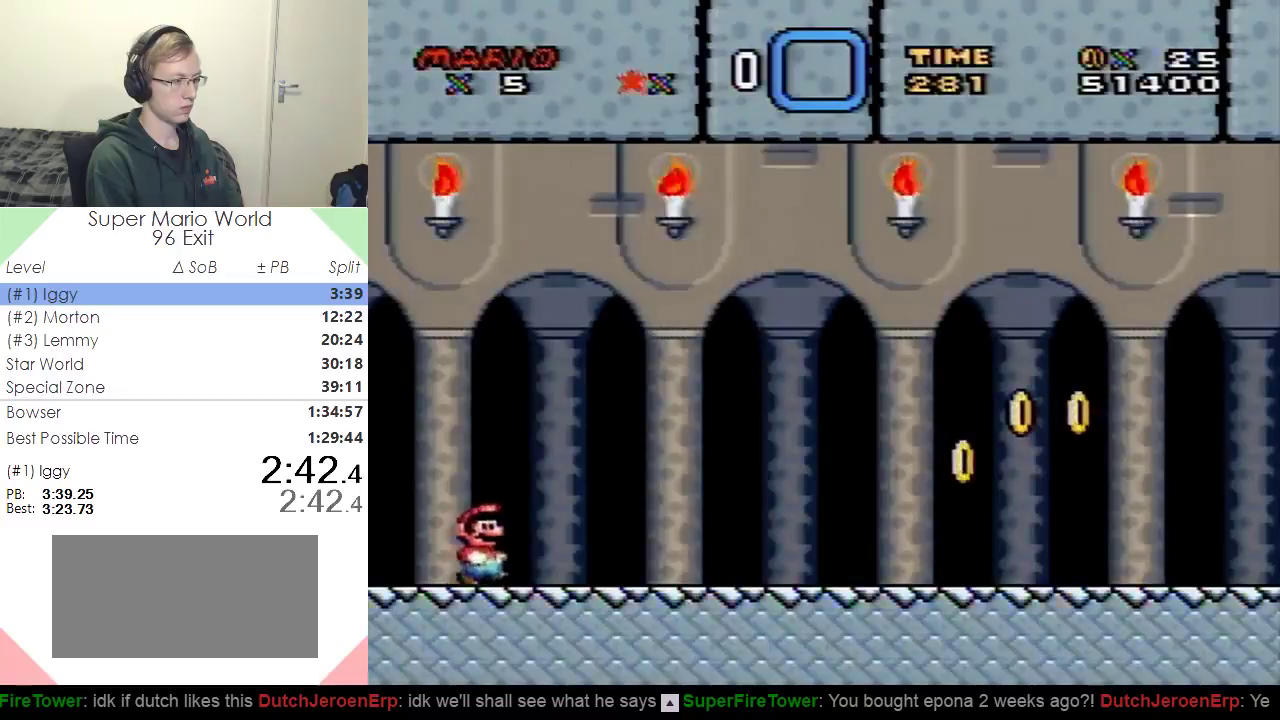
{"buttons": ["Y", "DPAD_RIGHT"], "events": []}
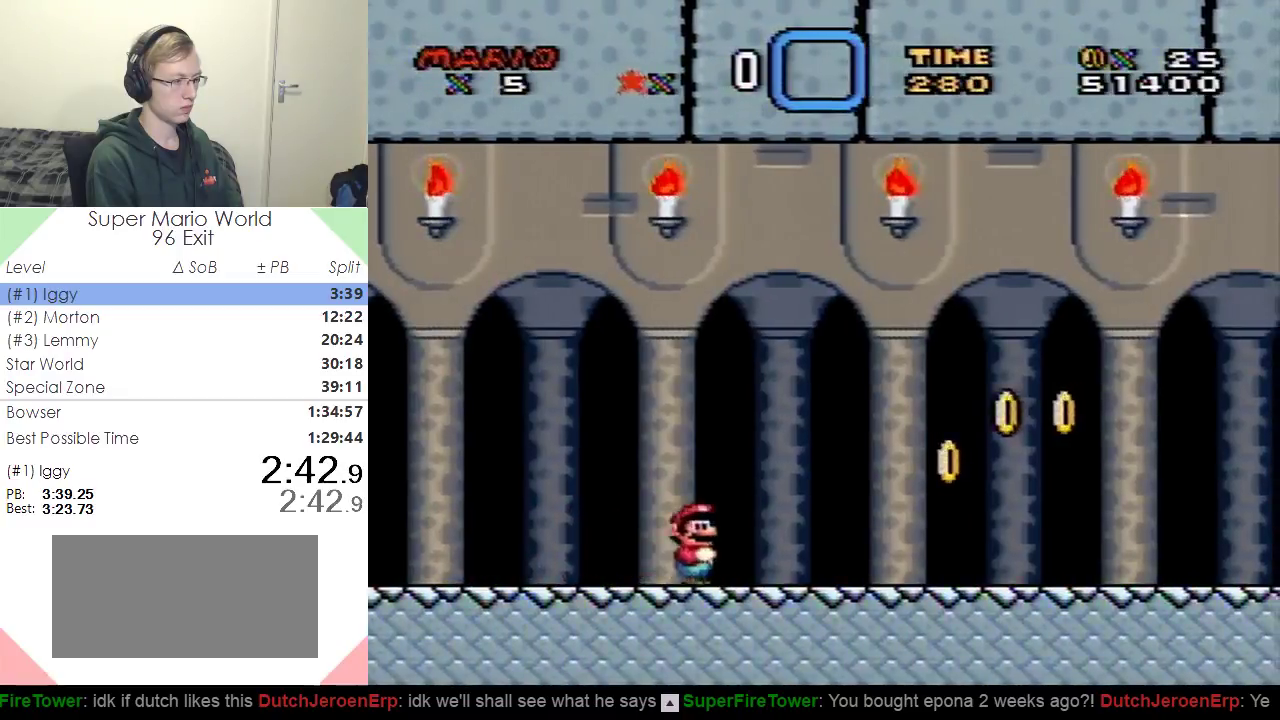
{"buttons": ["Y", "DPAD_RIGHT"], "events": [[350, "B", "down"], [500, "B", "up"]]}
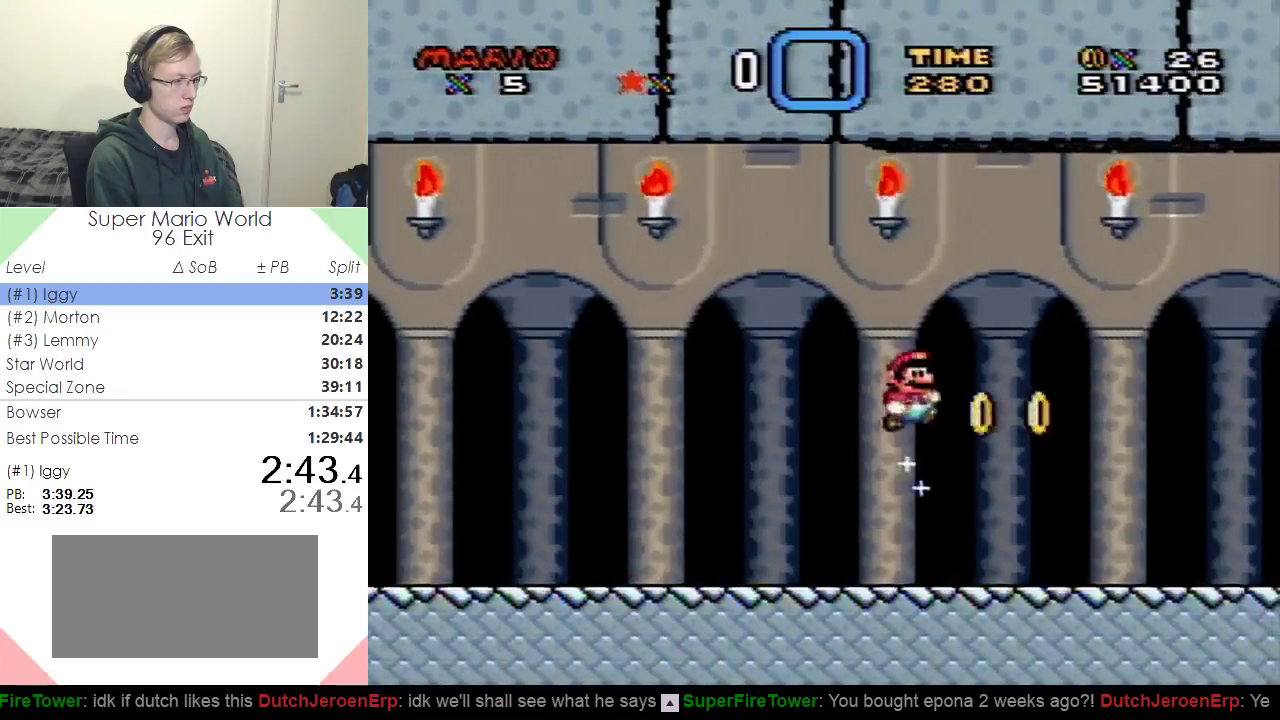
{"buttons": ["Y", "DPAD_LEFT"], "events": [[67, "DPAD_RIGHT", "up"], [201, "DPAD_LEFT", "down"]]}
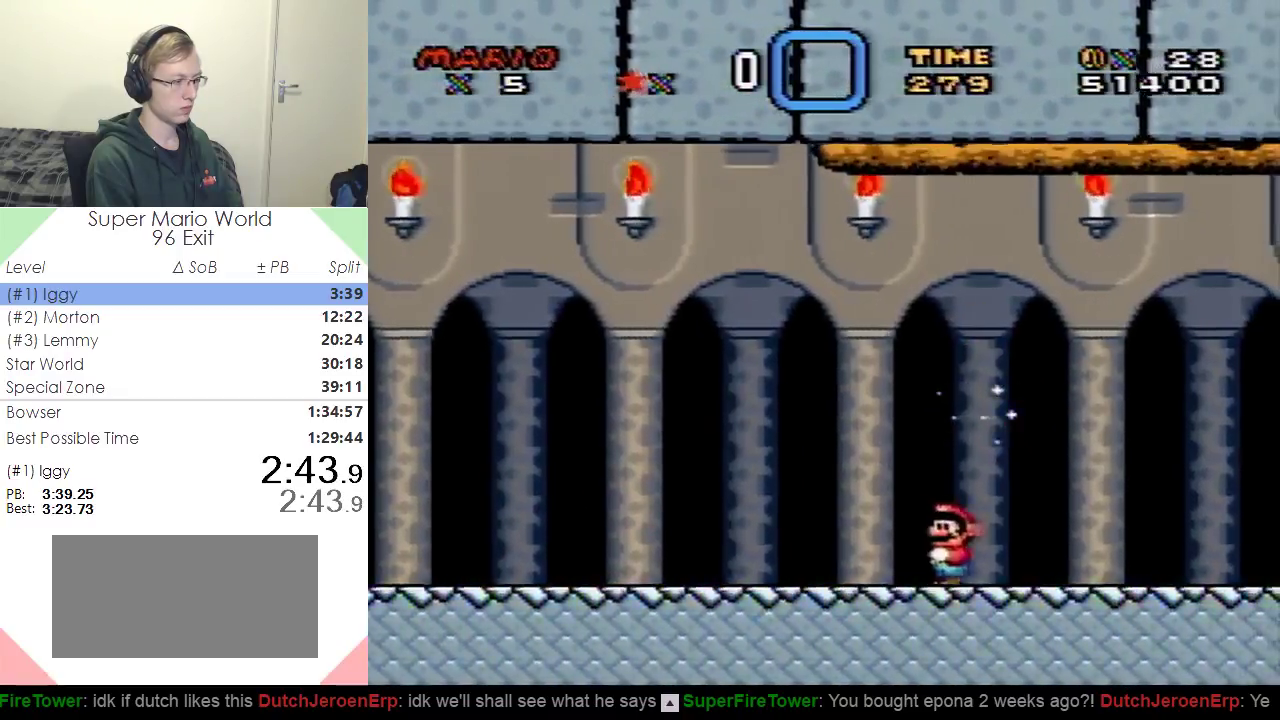
{"buttons": ["Y", "DPAD_LEFT"], "events": []}
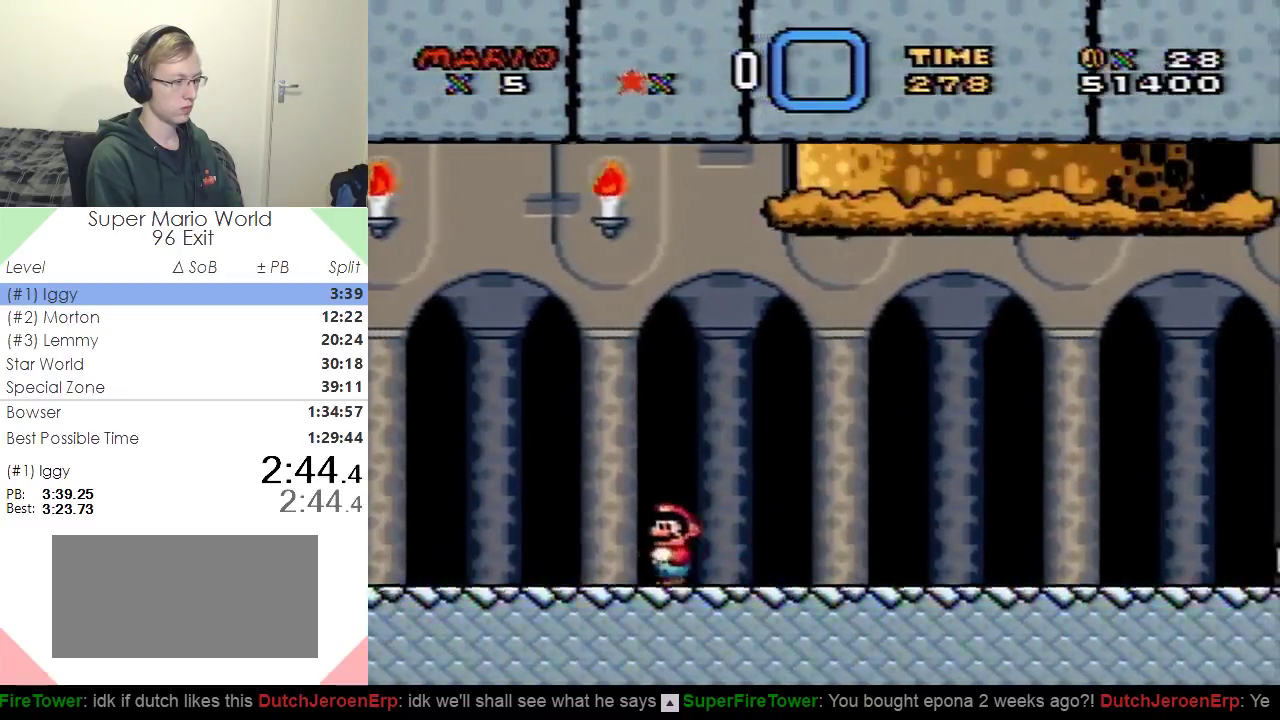
{"buttons": ["Y", "DPAD_RIGHT"], "events": [[301, "DPAD_LEFT", "up"], [351, "DPAD_RIGHT", "down"]]}
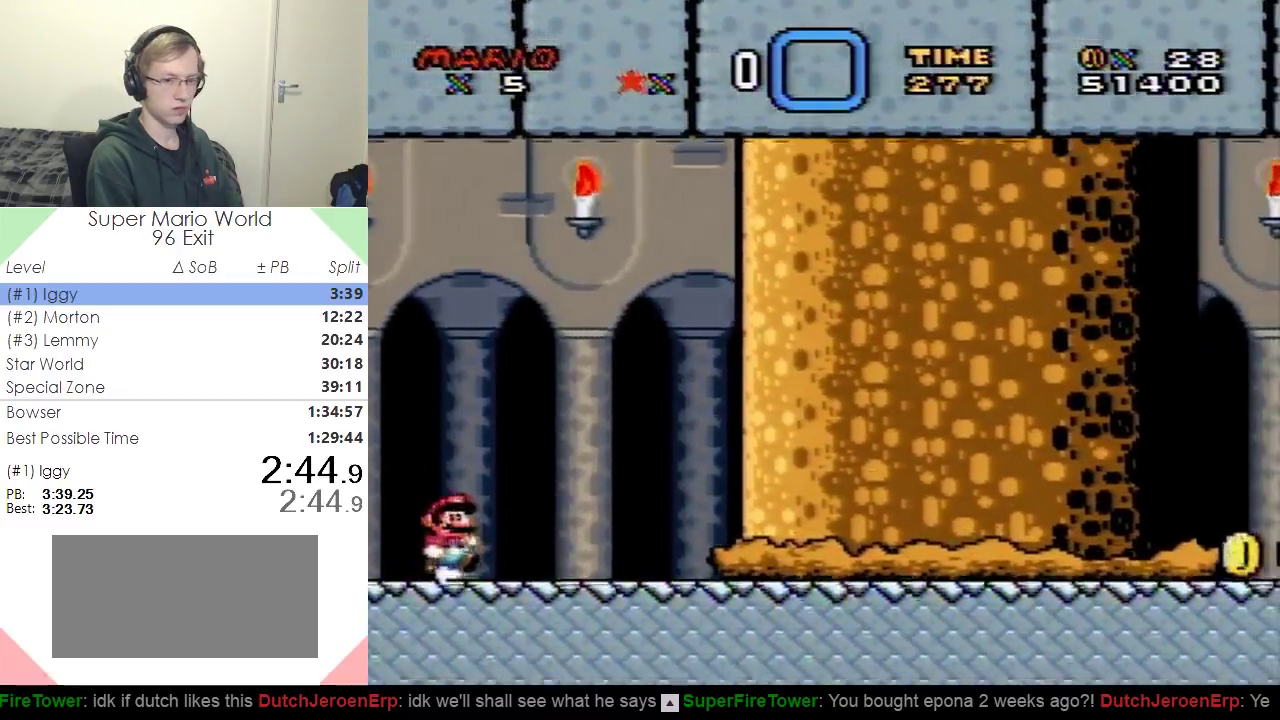
{"buttons": ["Y", "DPAD_LEFT"], "events": [[467, "DPAD_RIGHT", "up"], [500, "DPAD_LEFT", "down"]]}
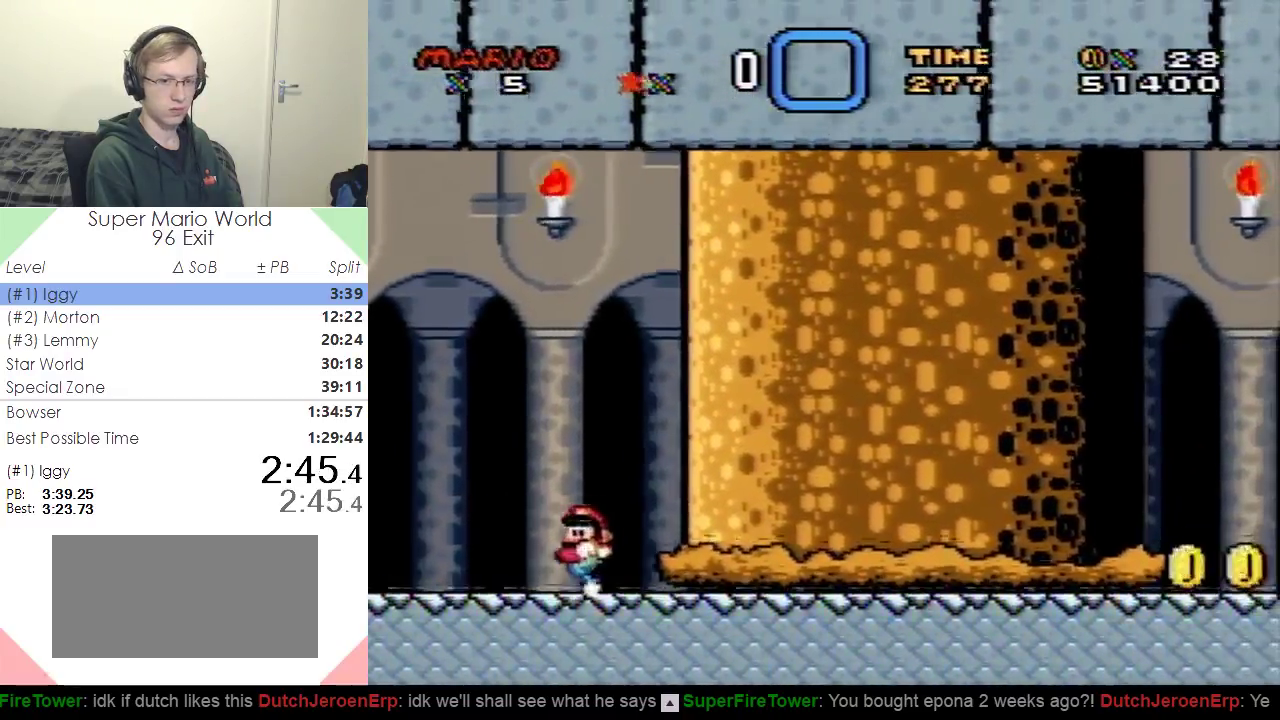
{"buttons": ["Y", "DPAD_RIGHT"], "events": [[451, "DPAD_LEFT", "up"], [484, "DPAD_RIGHT", "down"]]}
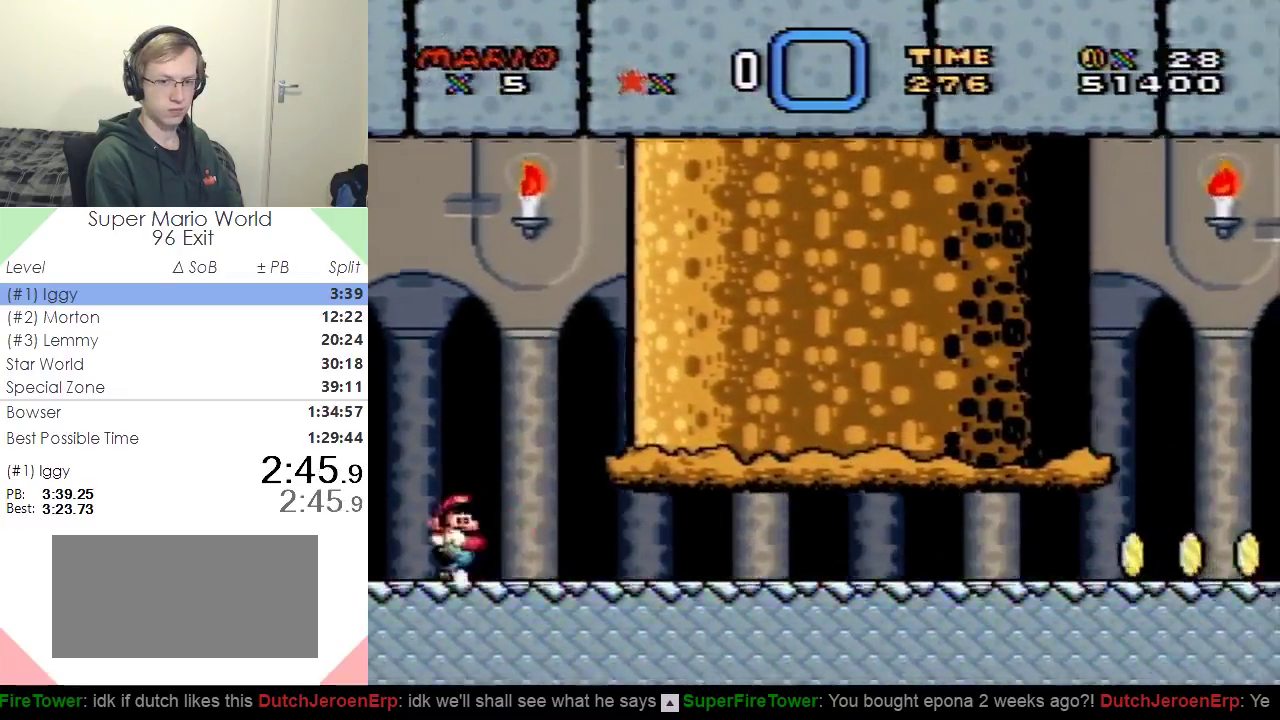
{"buttons": ["Y", "DPAD_RIGHT"], "events": []}
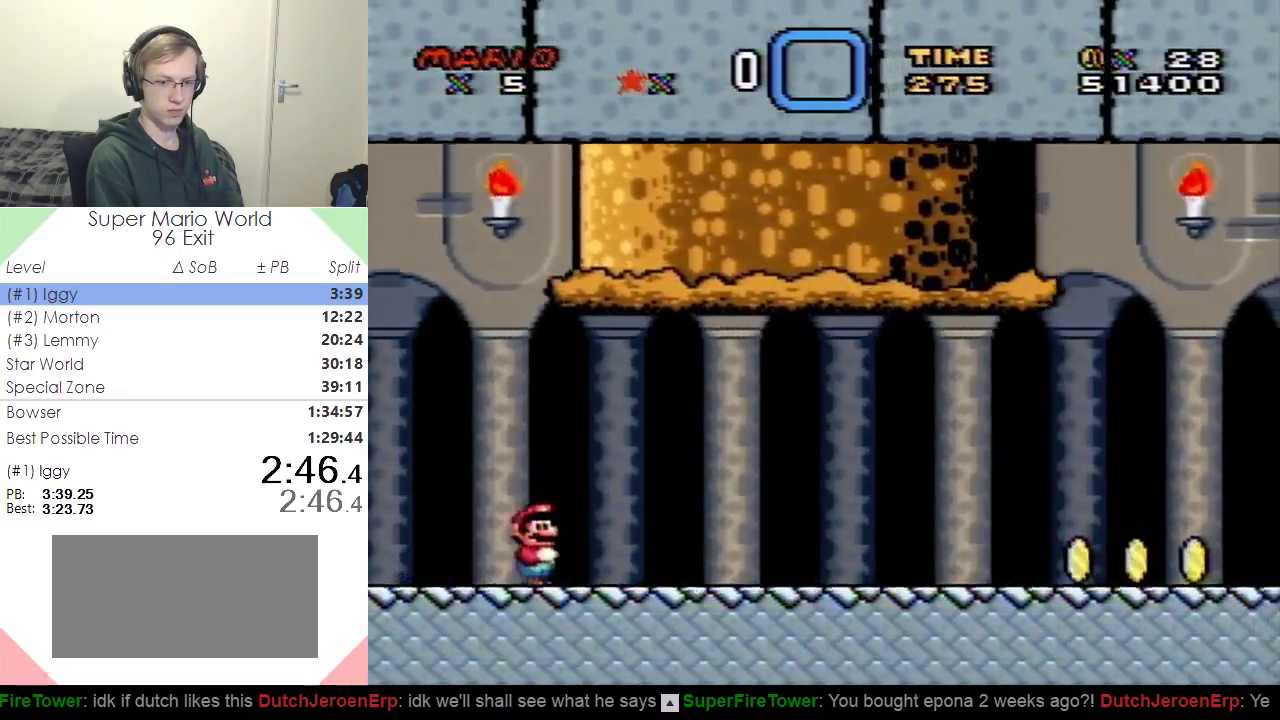
{"buttons": ["Y", "DPAD_RIGHT"], "events": []}
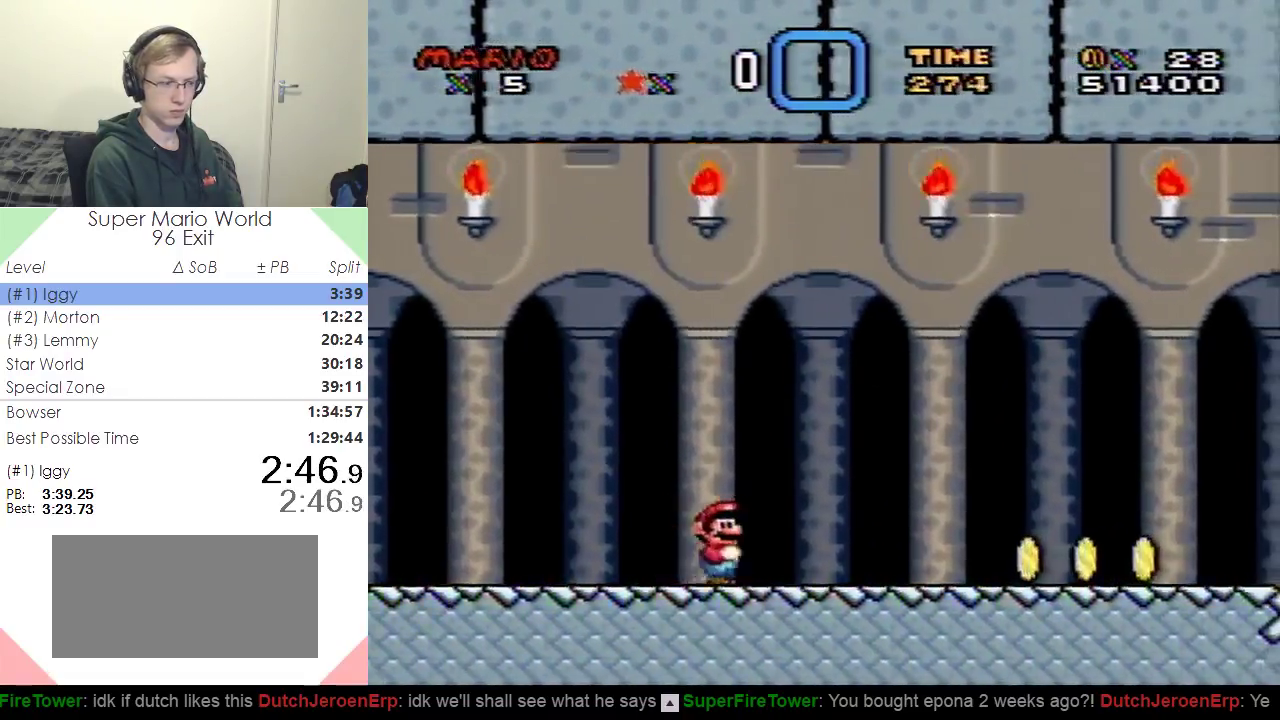
{"buttons": ["Y", "DPAD_RIGHT"], "events": []}